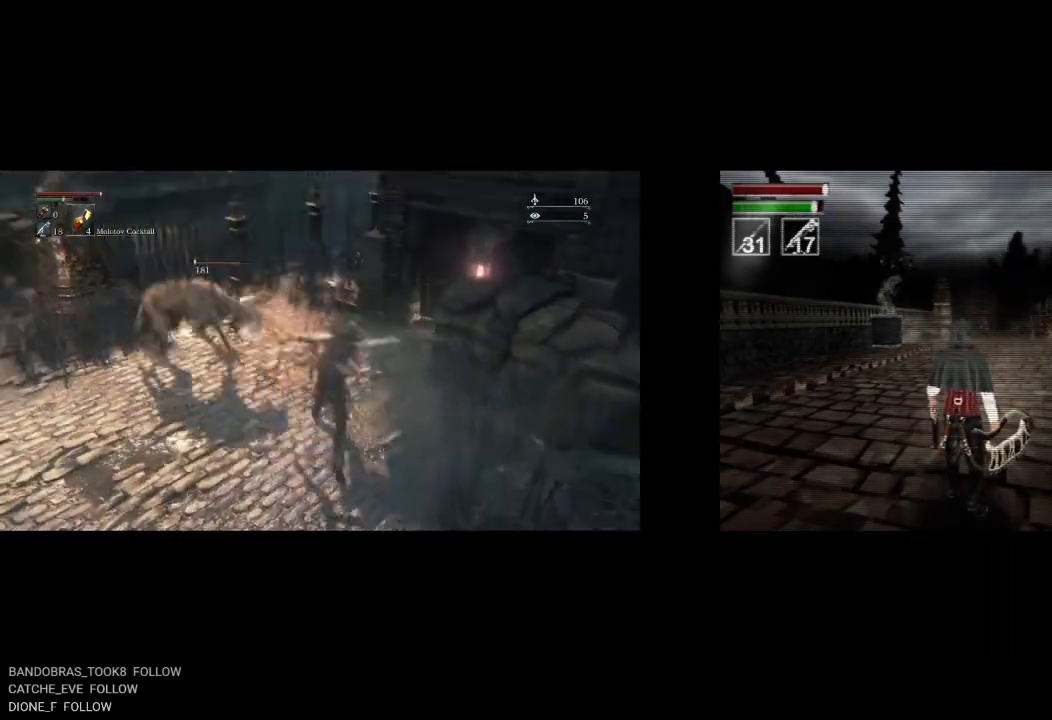
Gameplay with a controller (PlayStation layout); each line is a JSON object with the inputs held at the frame after it. "button_events" lists button changes between this image and that frame as [ms after this image, input, new state], when the widget could be followed in between (sticks are given only as held states).
{"buttons": [], "left_stick": "up-left", "right_stick": "center", "button_events": []}
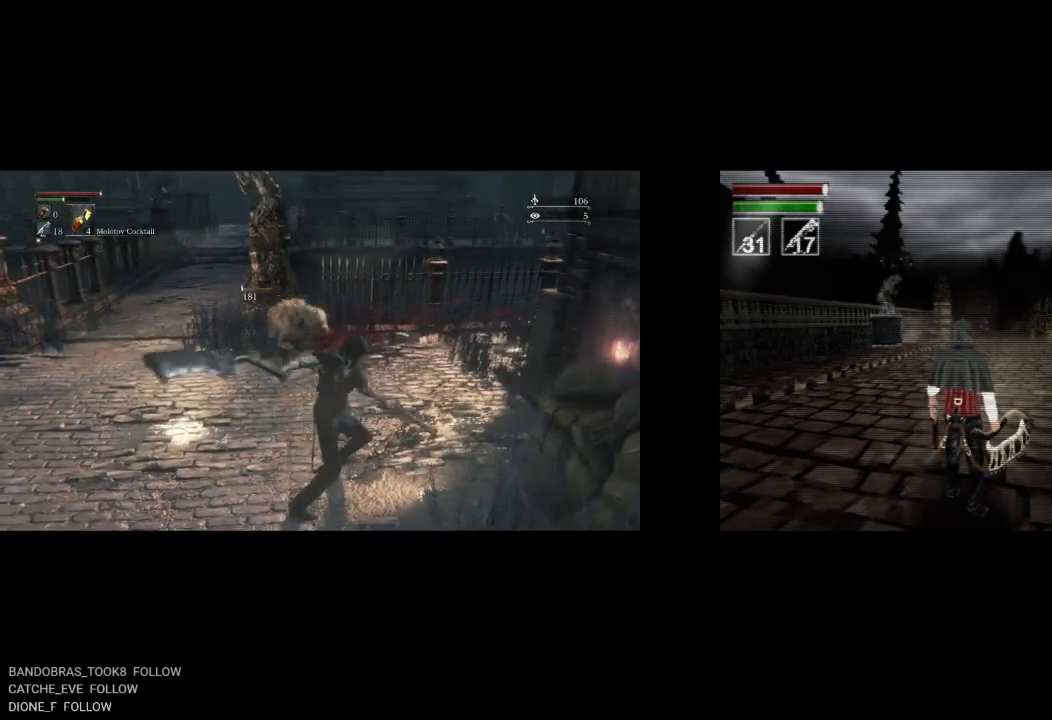
{"buttons": ["CIRCLE"], "left_stick": "up", "right_stick": "center", "button_events": [[117, "CIRCLE", "down"]]}
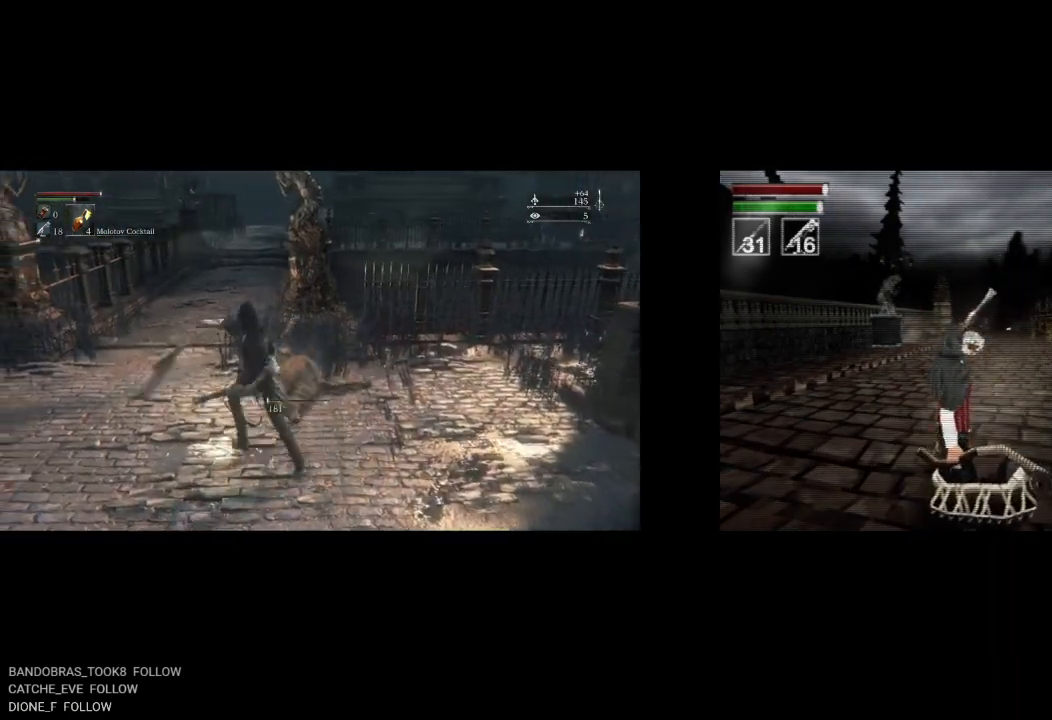
{"buttons": ["CIRCLE"], "left_stick": "up", "right_stick": "center", "button_events": []}
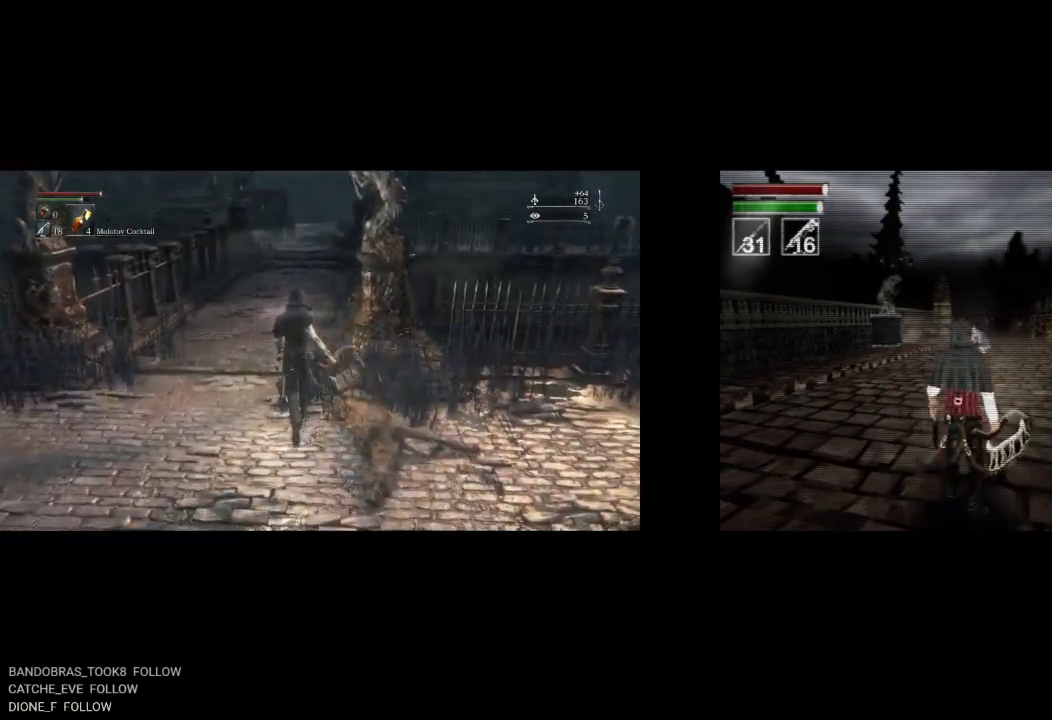
{"buttons": ["CIRCLE"], "left_stick": "up", "right_stick": "center", "button_events": []}
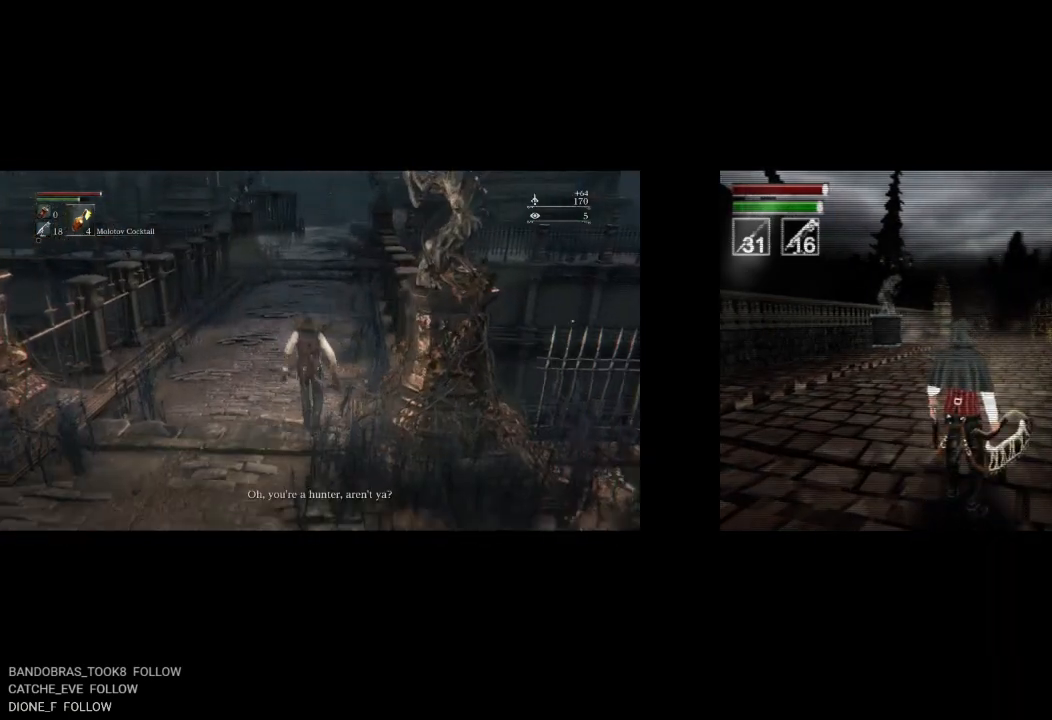
{"buttons": ["CIRCLE"], "left_stick": "up", "right_stick": "down-right", "button_events": []}
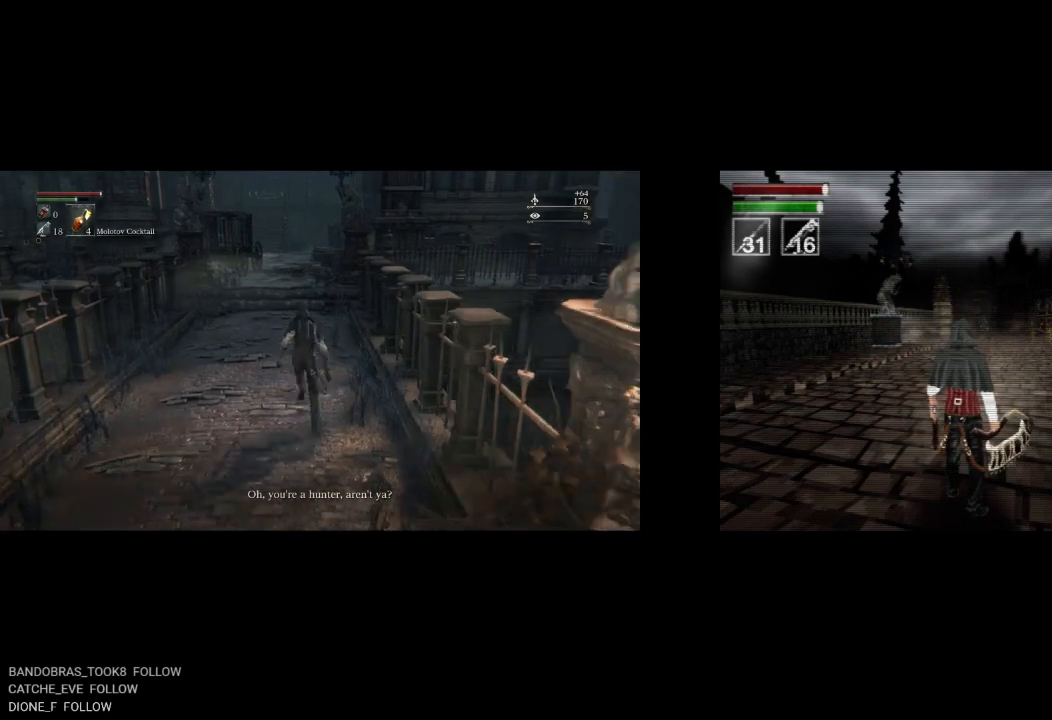
{"buttons": ["CIRCLE"], "left_stick": "up", "right_stick": "down-right", "button_events": []}
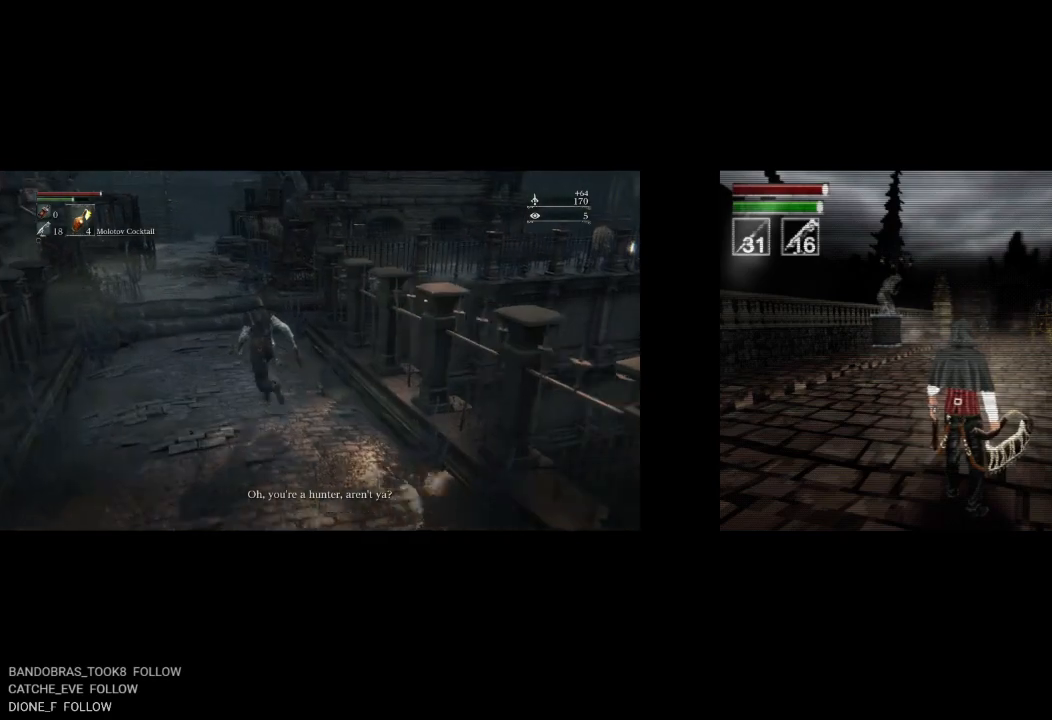
{"buttons": ["CIRCLE"], "left_stick": "up", "right_stick": "down-right", "button_events": []}
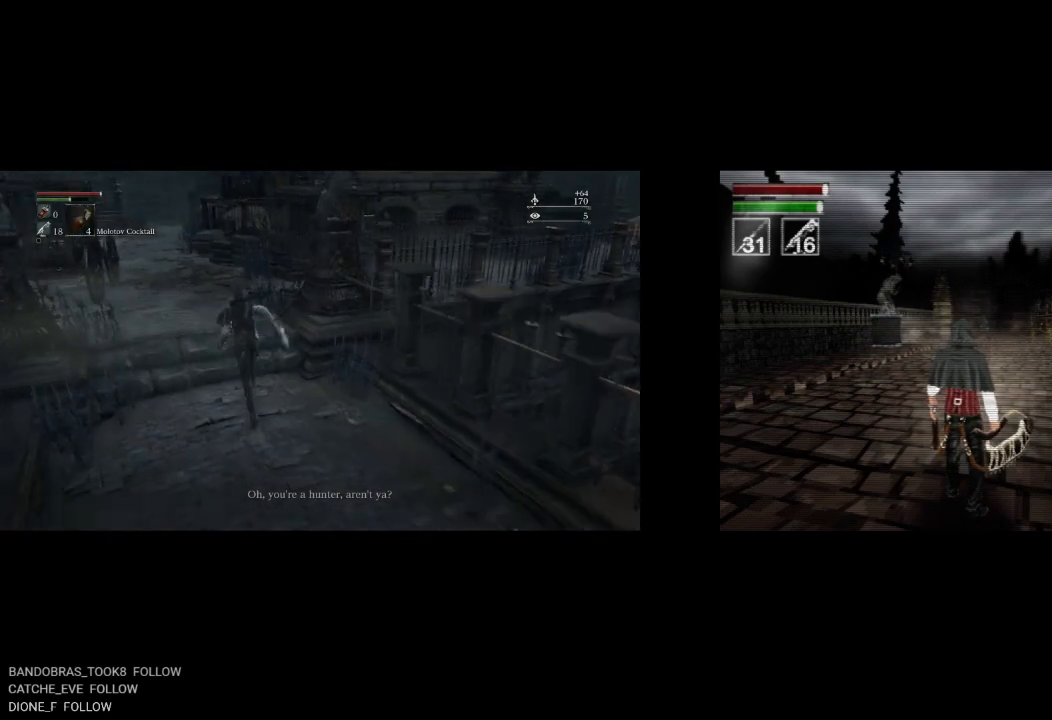
{"buttons": [], "left_stick": "up", "right_stick": "right", "button_events": [[83, "CIRCLE", "up"]]}
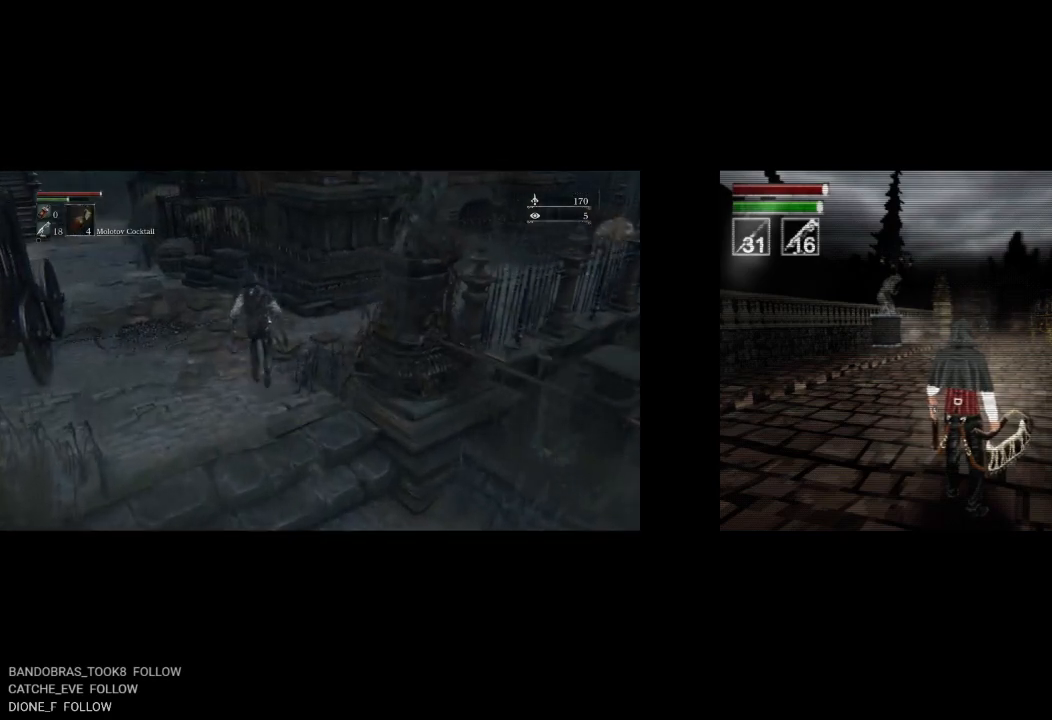
{"buttons": [], "left_stick": "up", "right_stick": "center", "button_events": []}
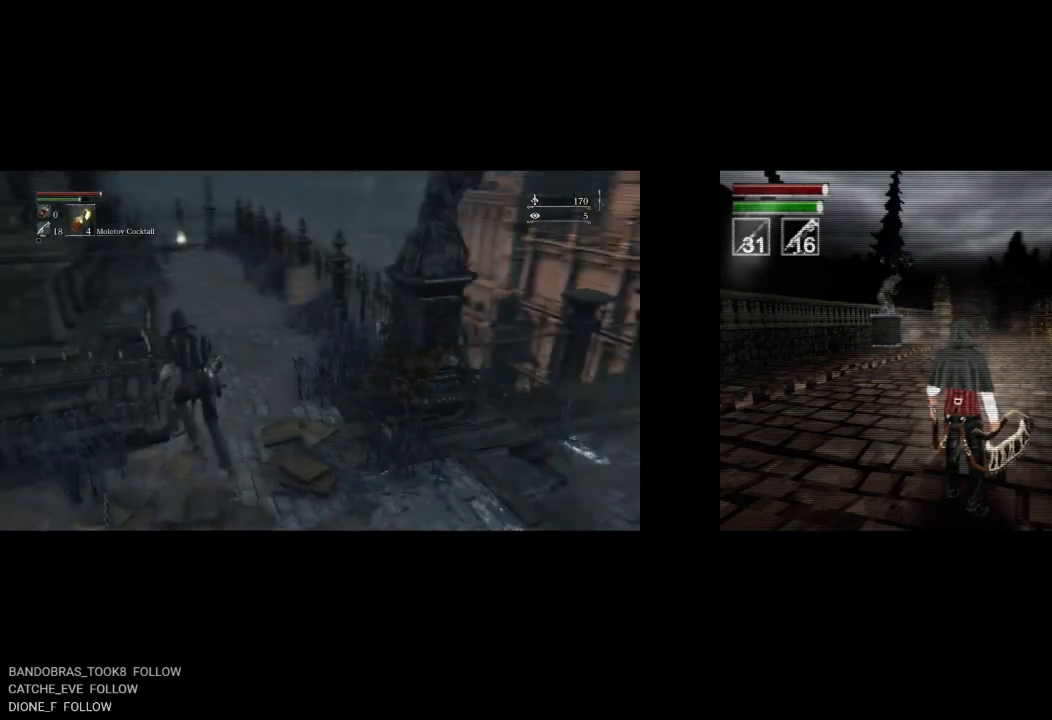
{"buttons": [], "left_stick": "down", "right_stick": "left", "button_events": []}
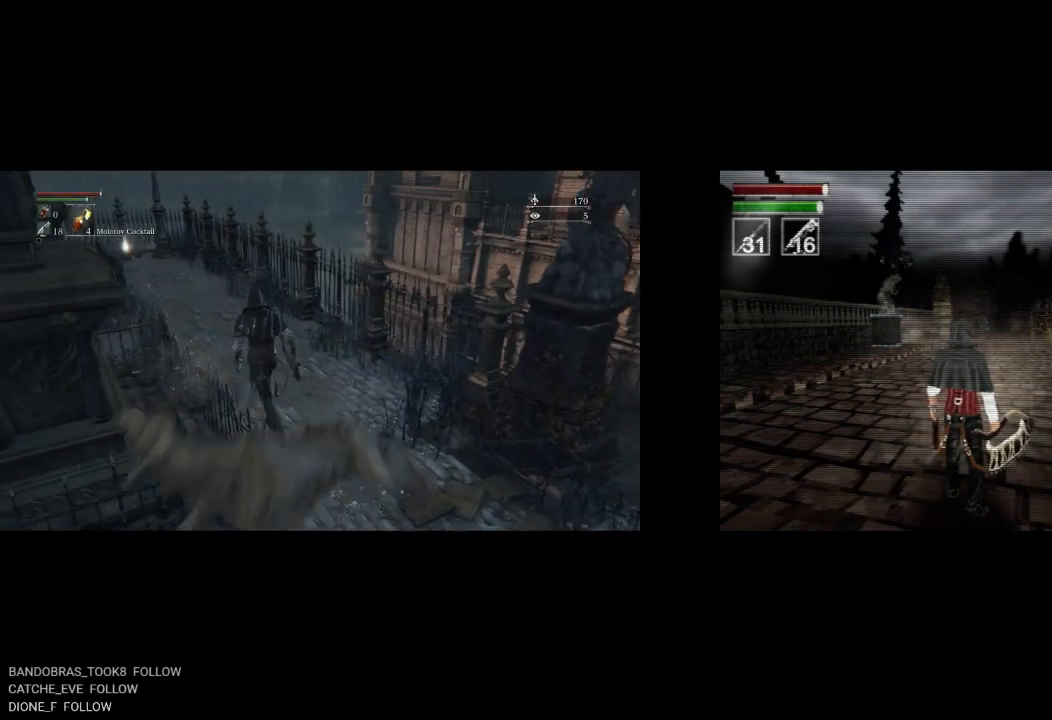
{"buttons": [], "left_stick": "down-left", "right_stick": "center", "button_events": []}
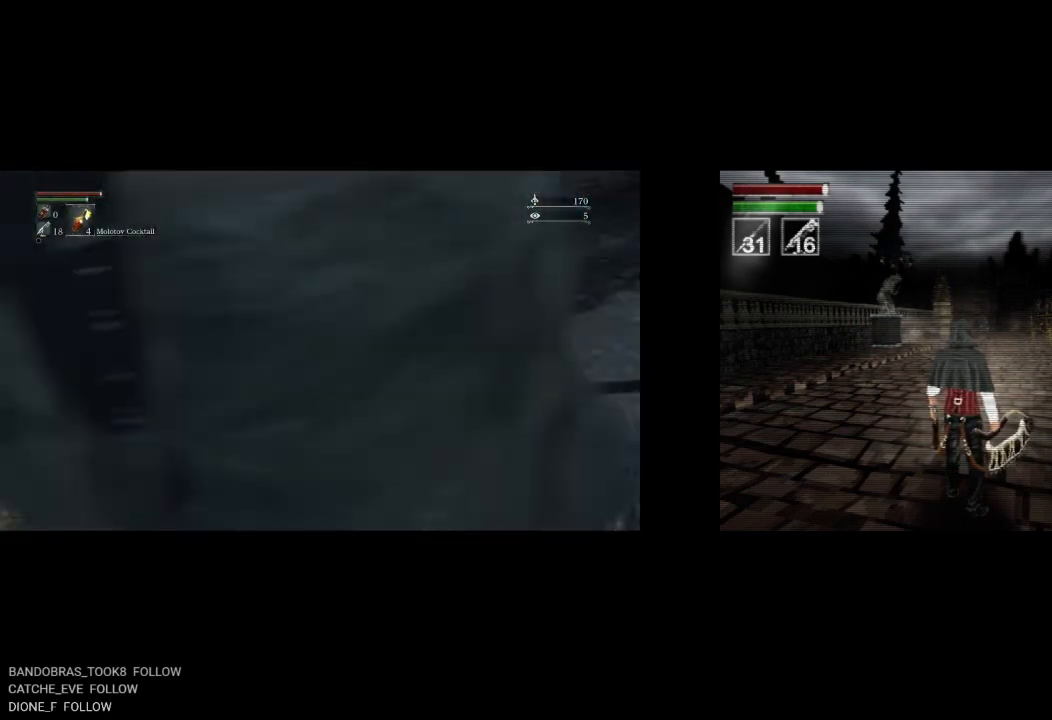
{"buttons": [], "left_stick": "left", "right_stick": "right", "button_events": []}
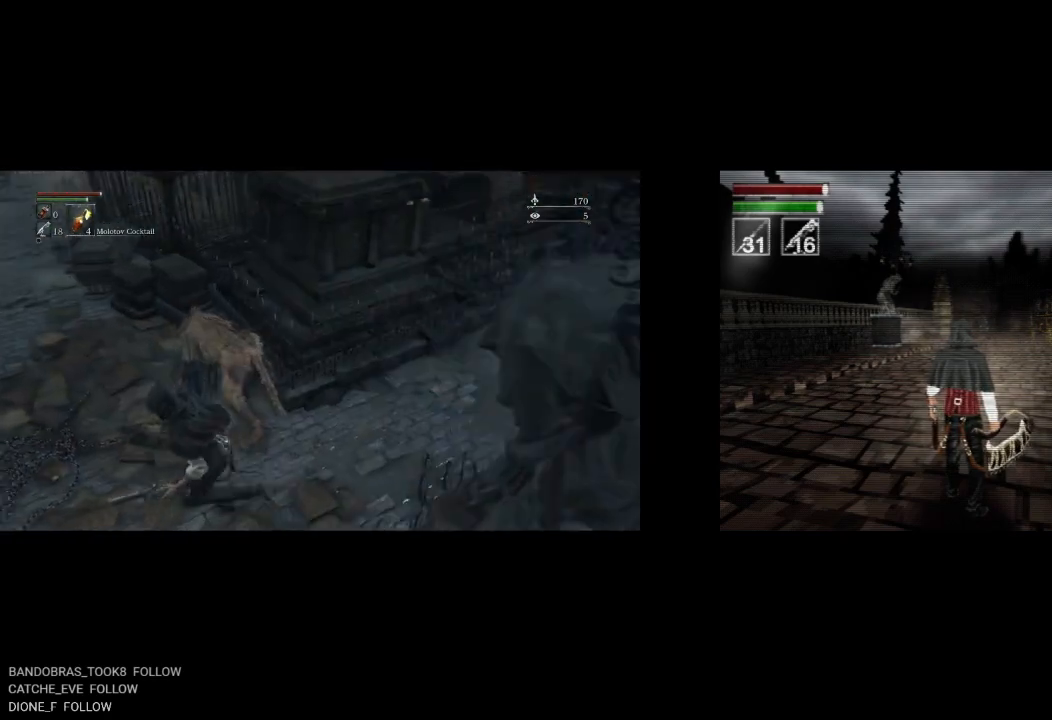
{"buttons": [], "left_stick": "up", "right_stick": "right", "button_events": []}
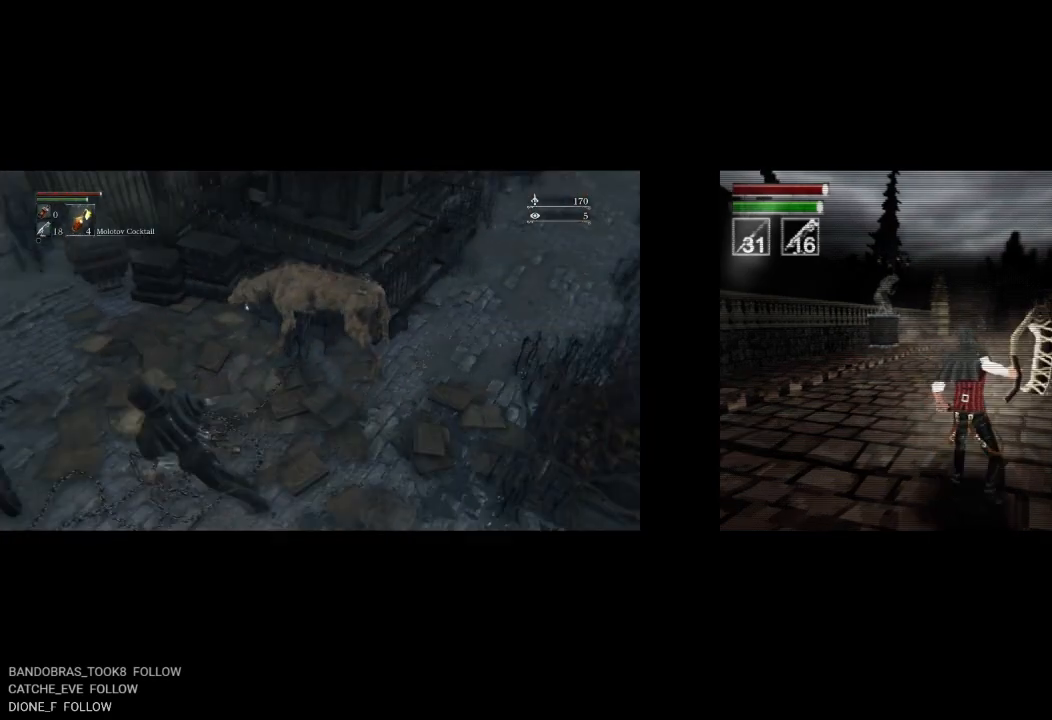
{"buttons": [], "left_stick": "up-right", "right_stick": "center", "button_events": []}
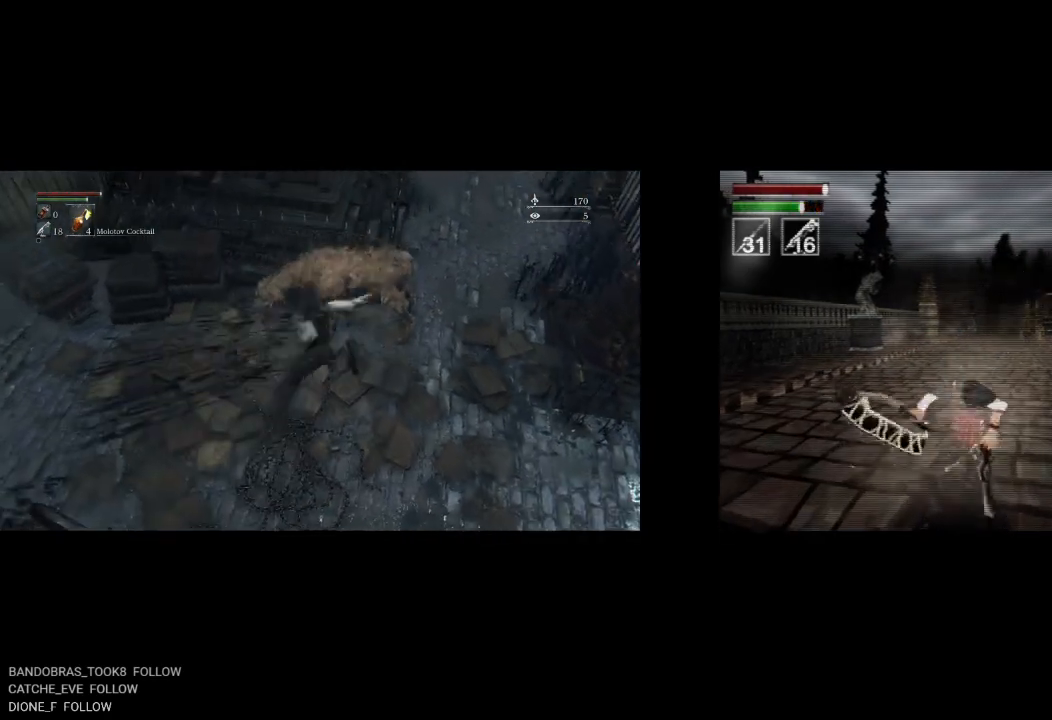
{"buttons": [], "left_stick": "down-left", "right_stick": "center", "button_events": []}
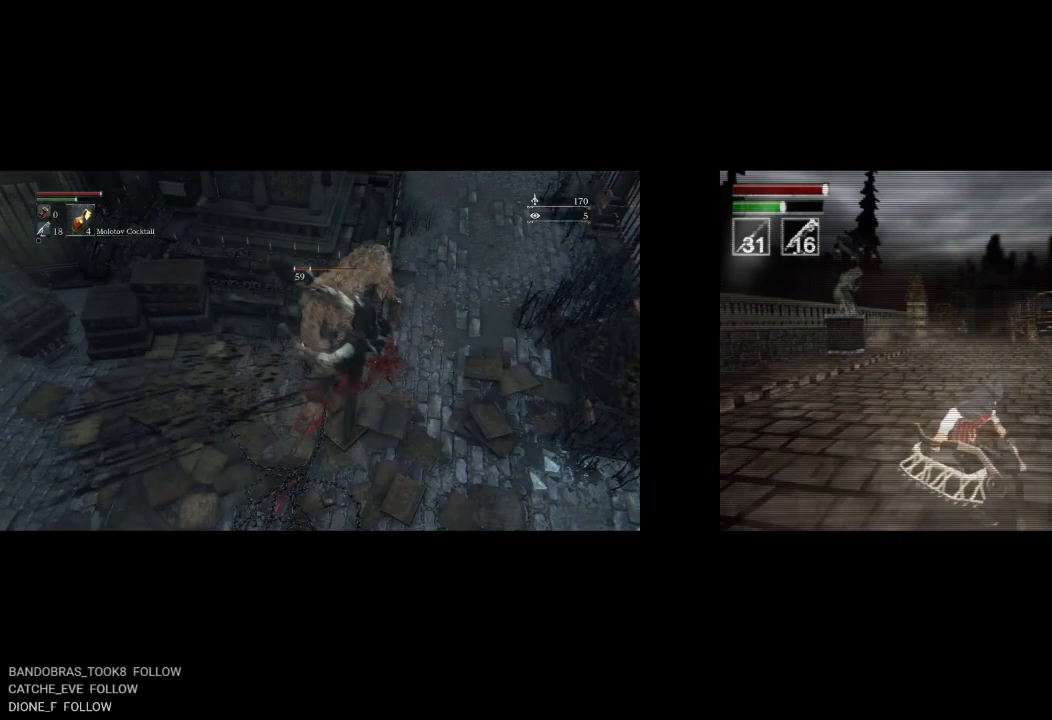
{"buttons": [], "left_stick": "left", "right_stick": "left", "button_events": []}
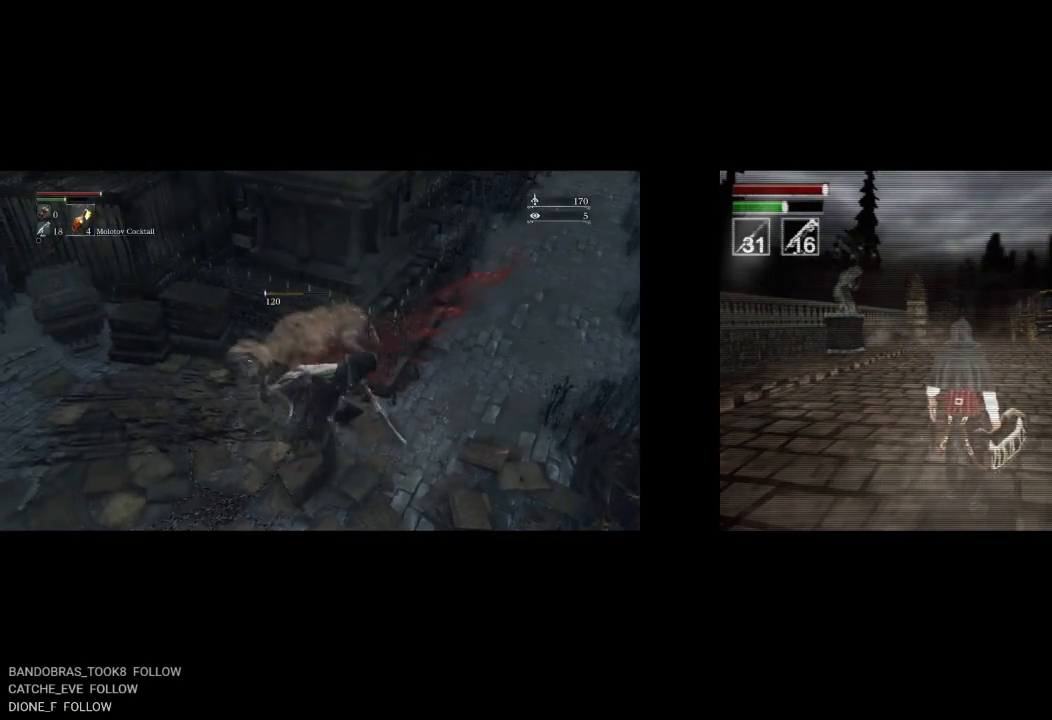
{"buttons": [], "left_stick": "up-left", "right_stick": "center", "button_events": []}
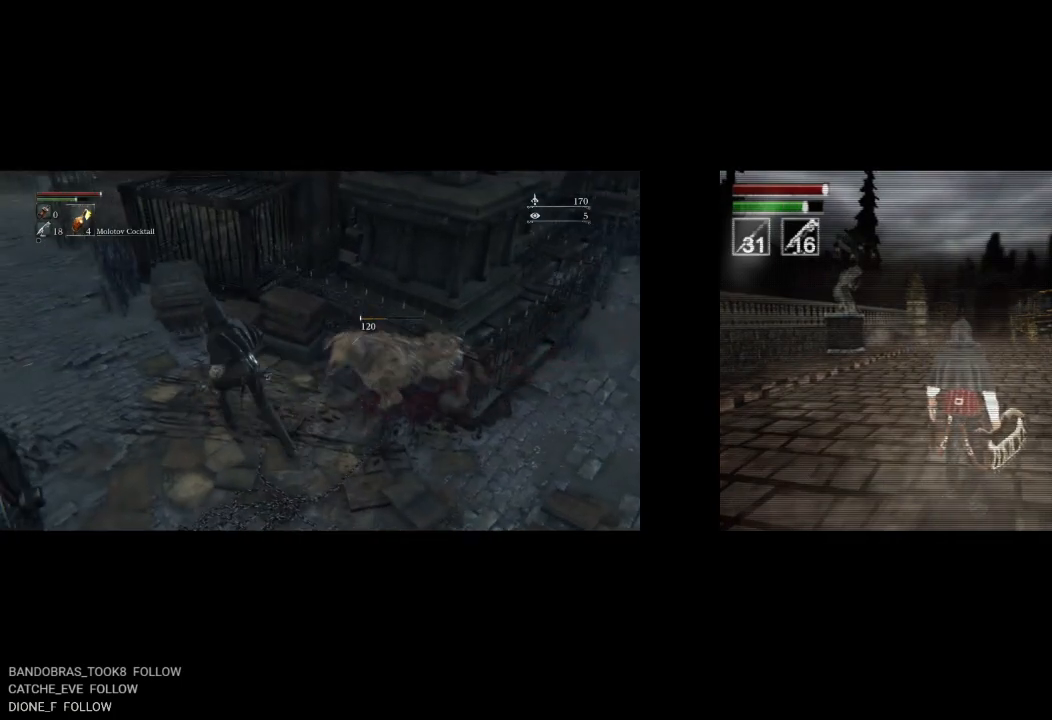
{"buttons": [], "left_stick": "up", "right_stick": "right", "button_events": []}
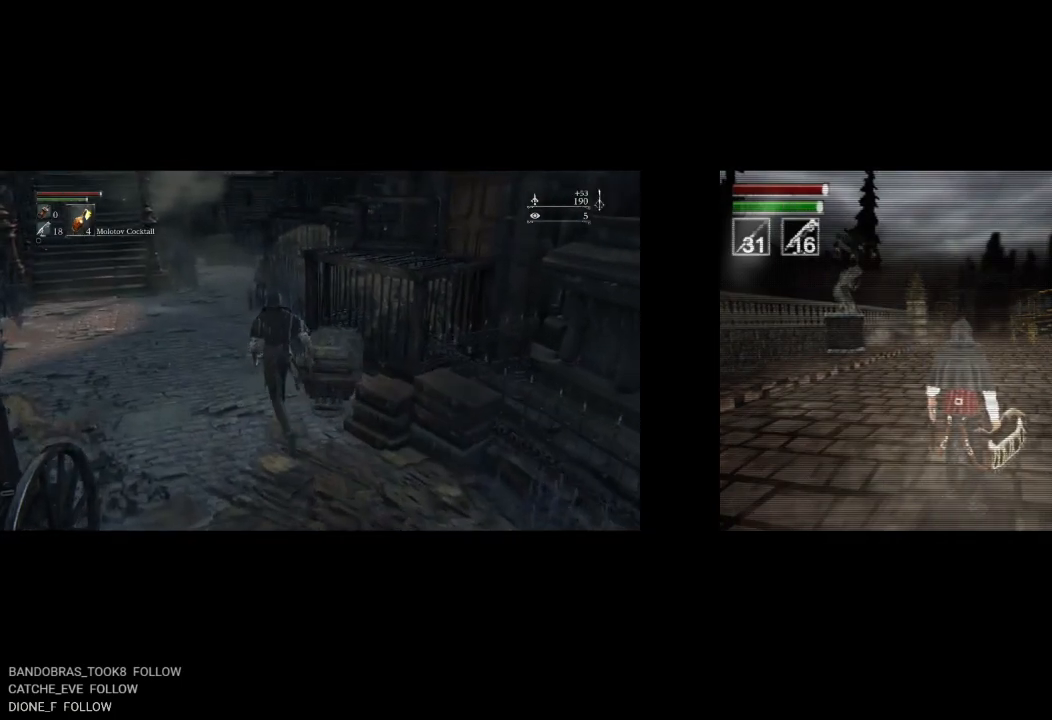
{"buttons": [], "left_stick": "up", "right_stick": "right", "button_events": []}